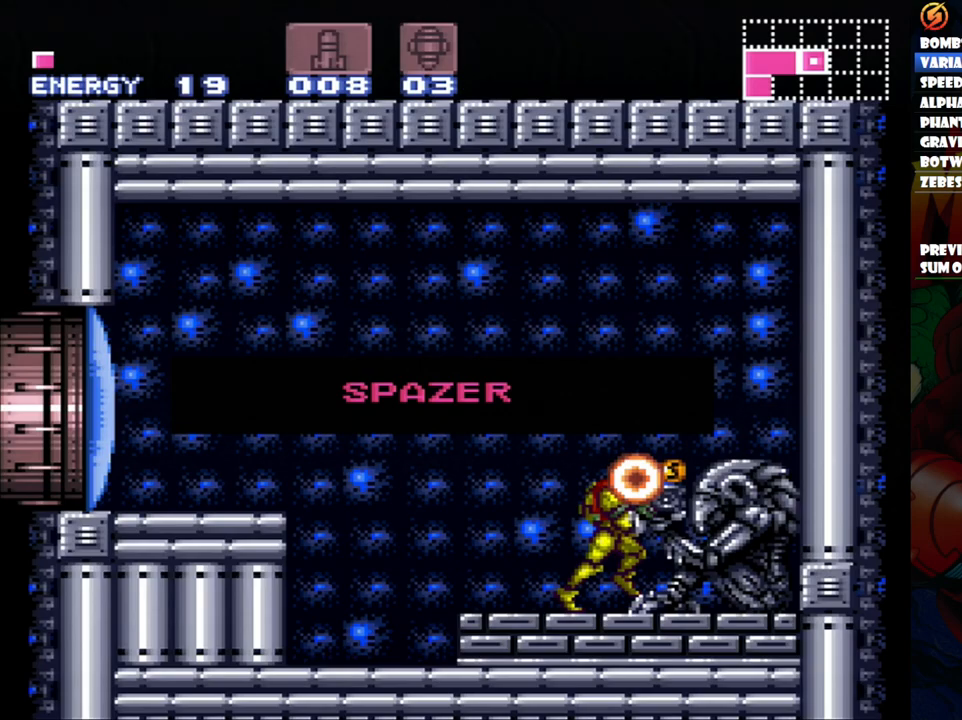
Gameplay with a controller (Nintendo layout); each line is a JSON object with the inputs held at the frame after it. "events" lists button and stick changes between this image and that frame as [ms after this image, input, new state], when the widget could be followed in between. Not read: L3 R1 R3.
{"buttons": ["A", "DPAD_RIGHT"], "events": []}
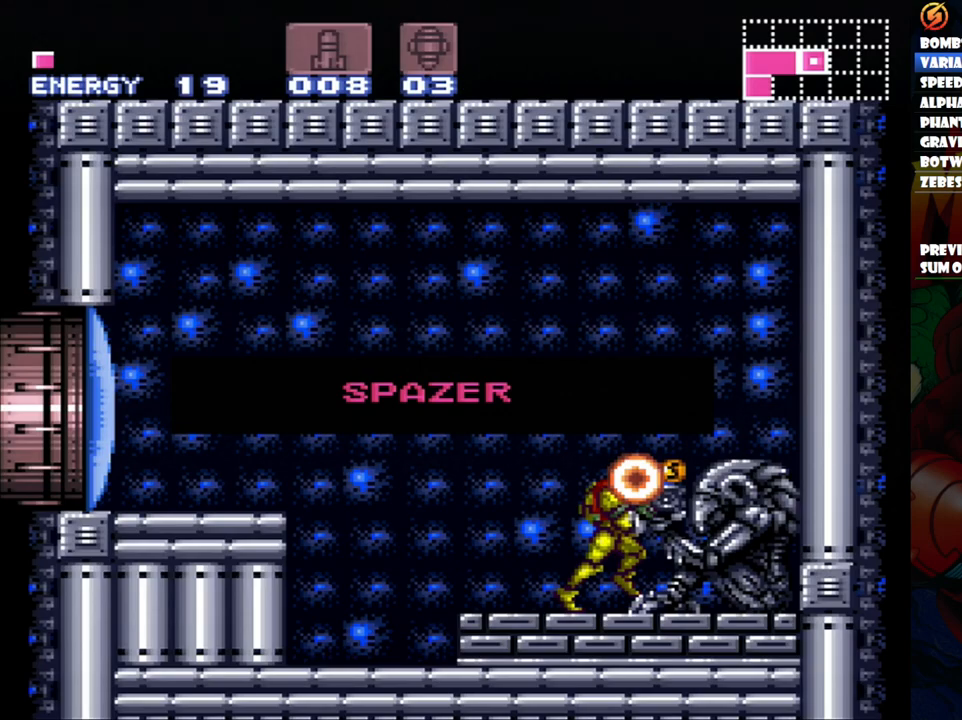
{"buttons": ["A", "DPAD_RIGHT"], "events": []}
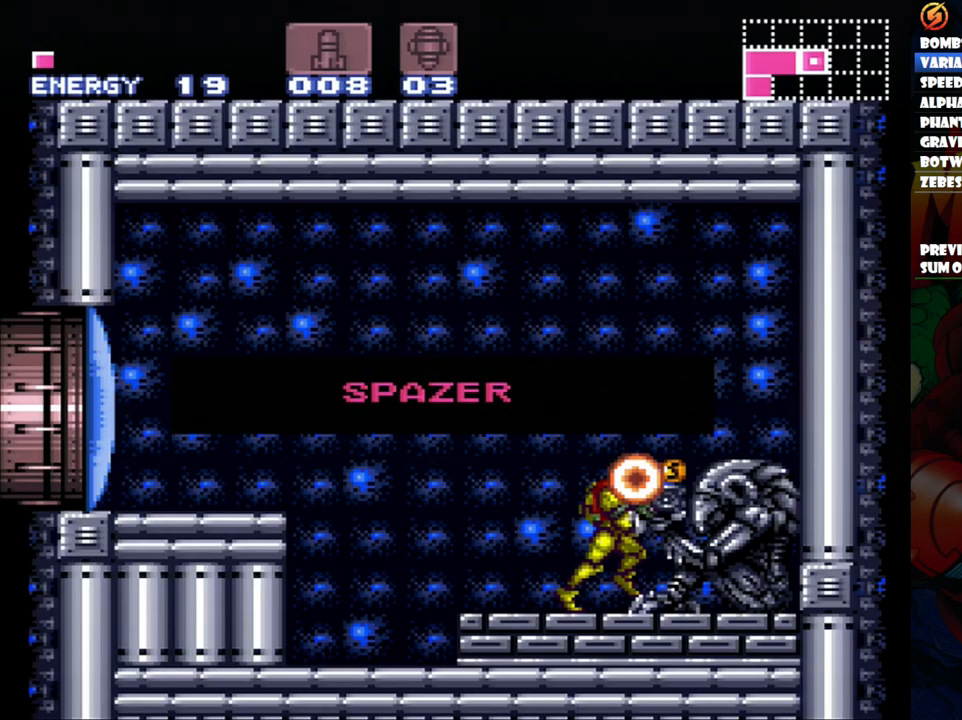
{"buttons": ["A", "DPAD_RIGHT"], "events": []}
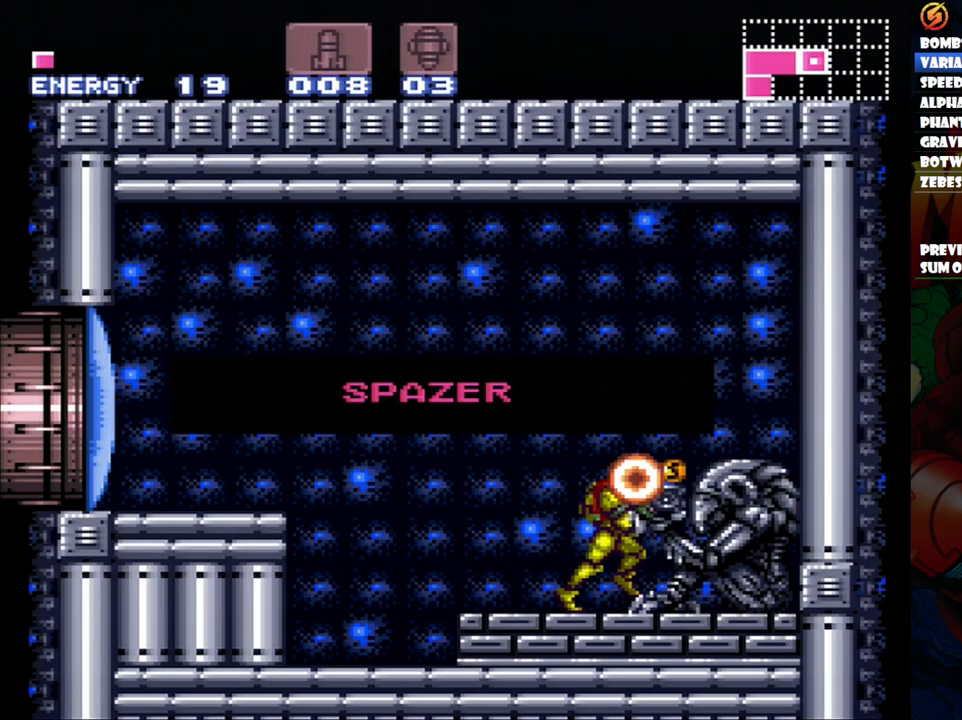
{"buttons": [], "events": [[333, "A", "up"], [333, "DPAD_RIGHT", "up"], [350, "DPAD_LEFT", "down"], [500, "DPAD_LEFT", "up"]]}
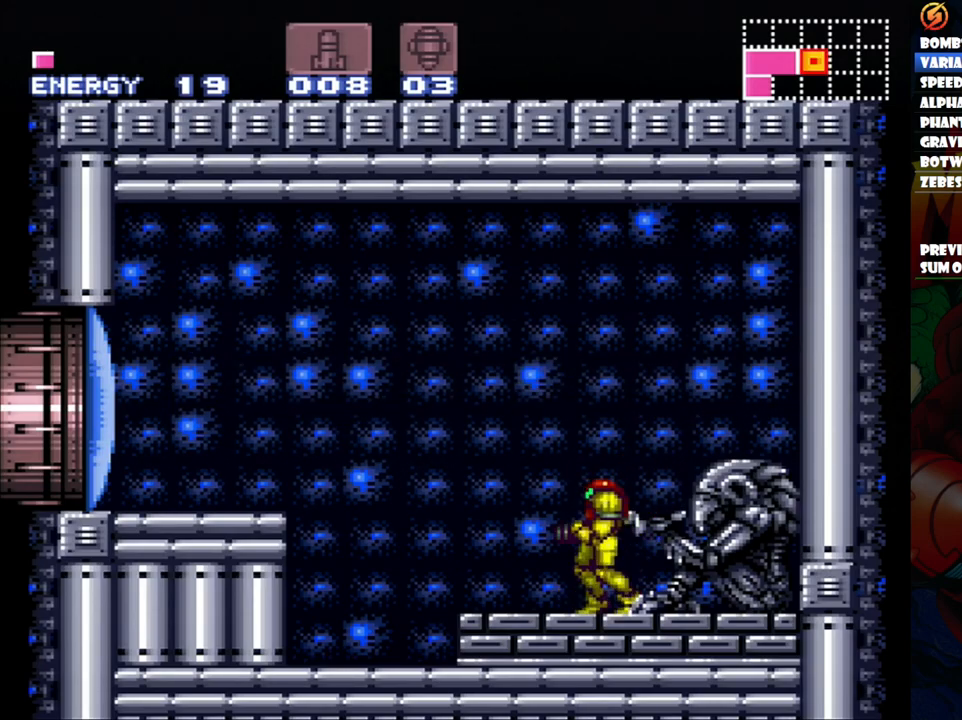
{"buttons": ["A", "B", "DPAD_LEFT"], "events": [[17, "Y", "down"], [133, "DPAD_LEFT", "down"], [133, "Y", "up"], [200, "A", "down"], [317, "B", "down"], [367, "A", "up"], [500, "A", "down"]]}
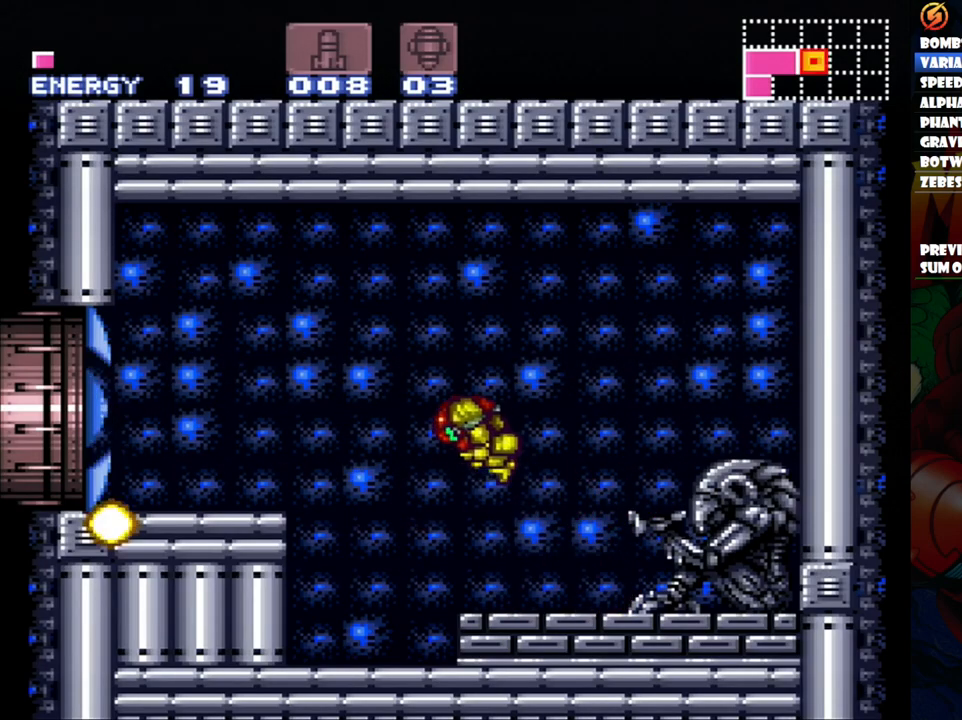
{"buttons": ["A", "DPAD_LEFT"], "events": [[67, "B", "up"]]}
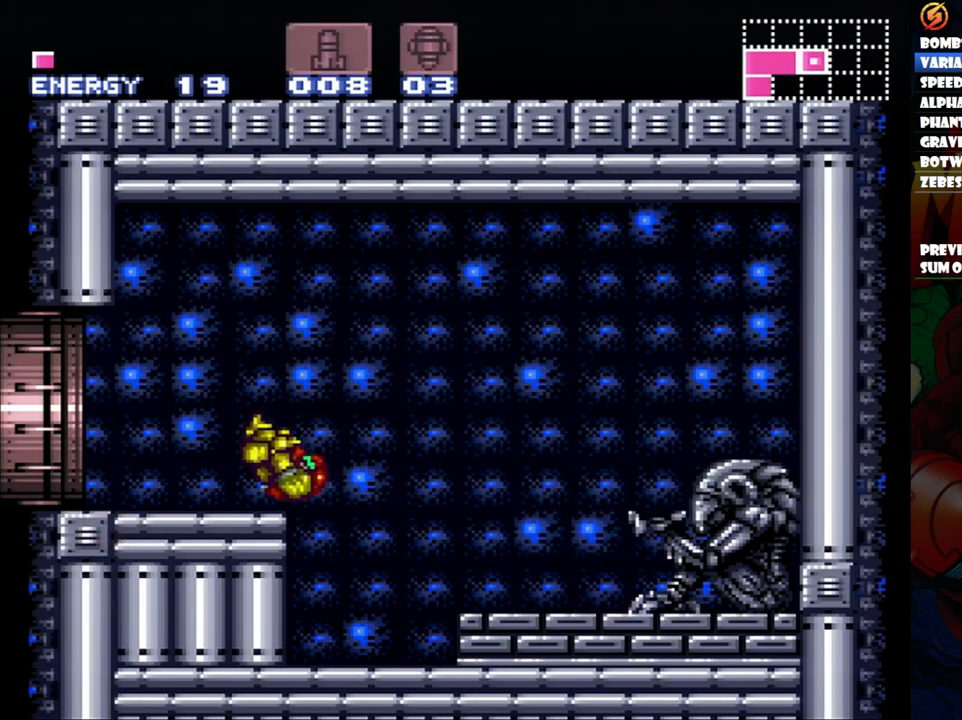
{"buttons": ["A", "DPAD_LEFT"], "events": []}
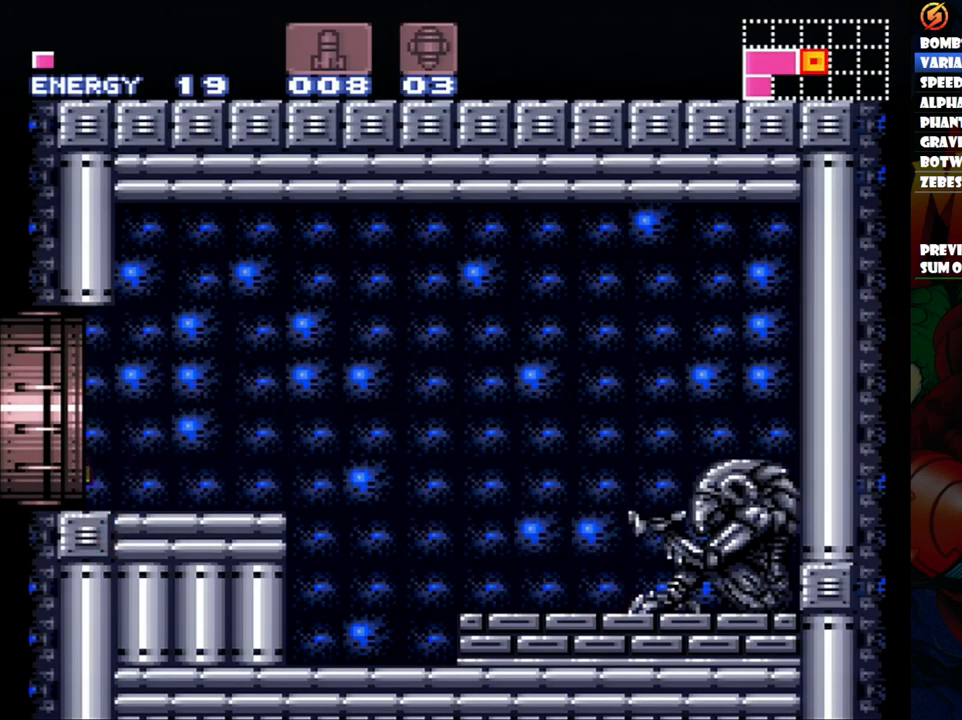
{"buttons": ["A", "DPAD_LEFT"], "events": []}
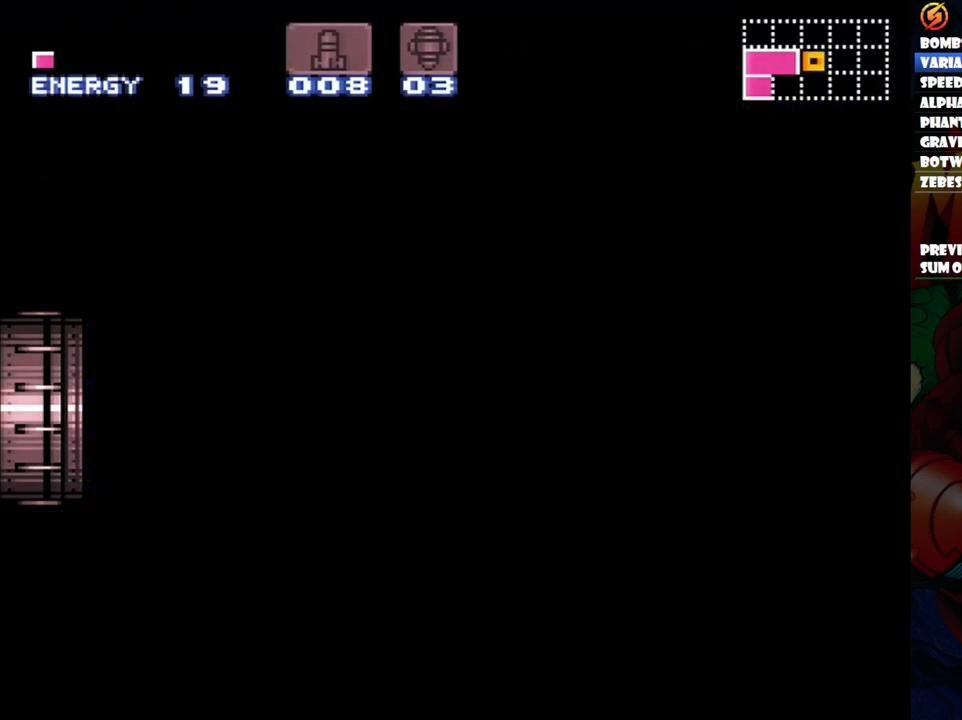
{"buttons": ["A", "DPAD_LEFT"], "events": []}
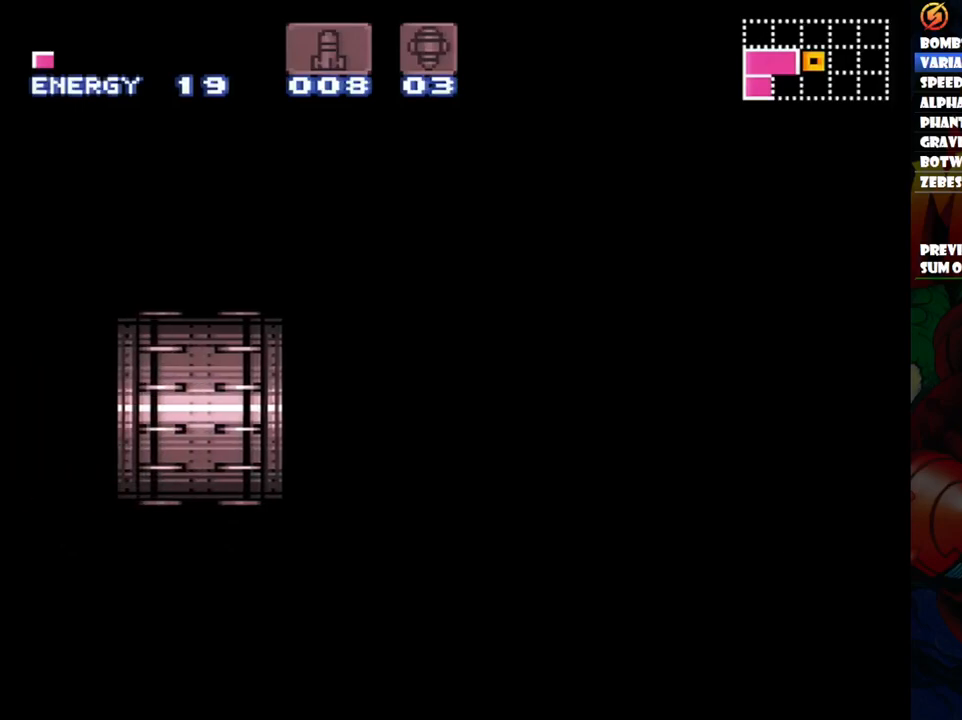
{"buttons": ["A", "DPAD_LEFT"], "events": []}
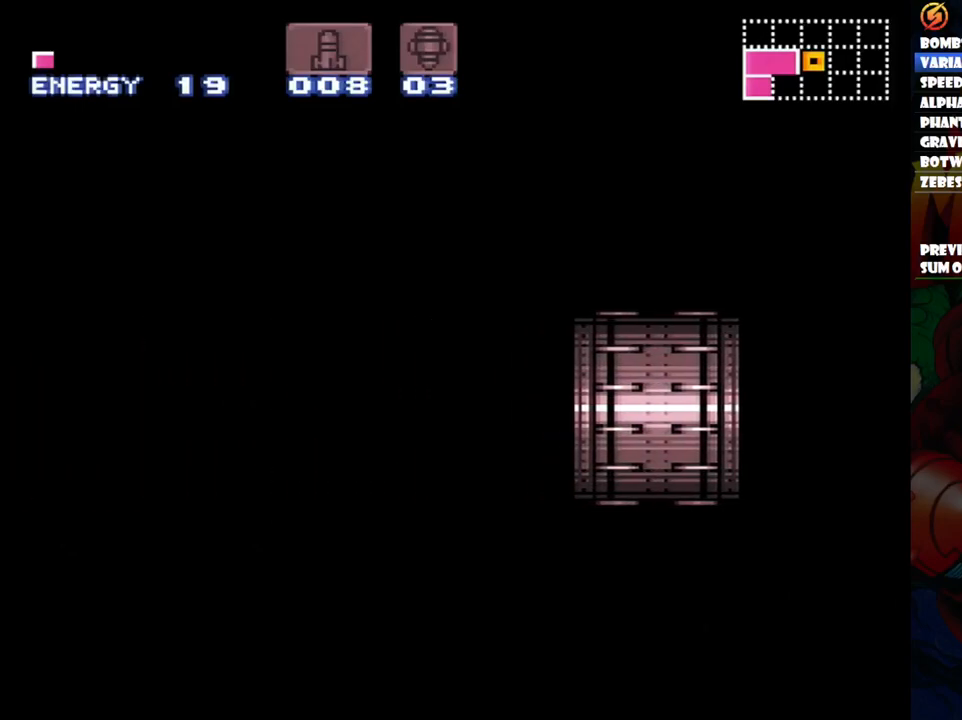
{"buttons": ["A", "DPAD_LEFT"], "events": []}
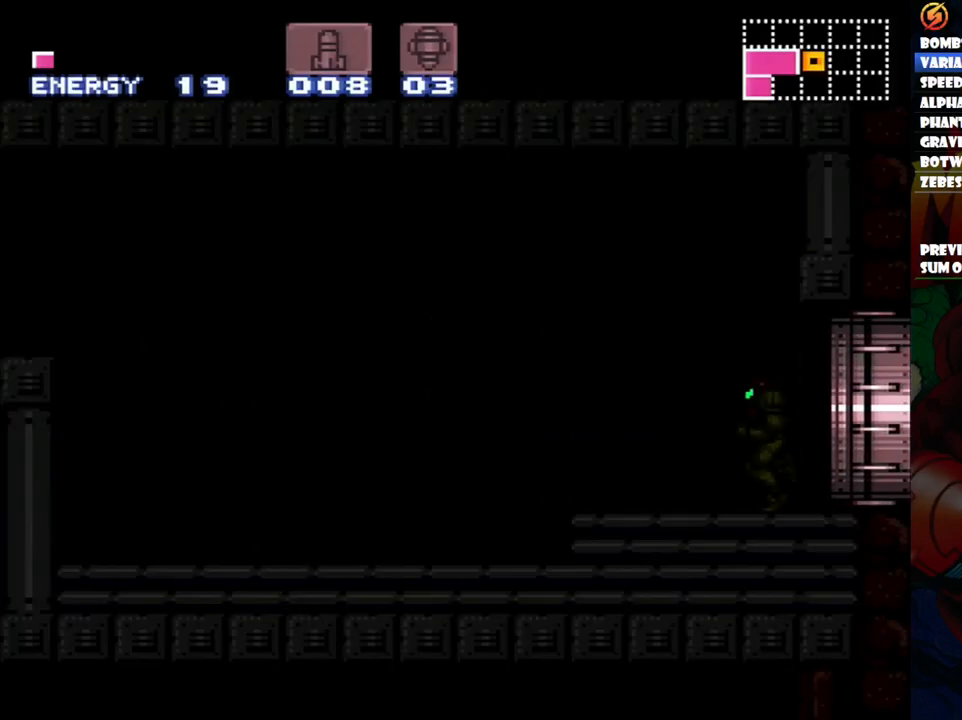
{"buttons": ["A", "DPAD_LEFT"], "events": []}
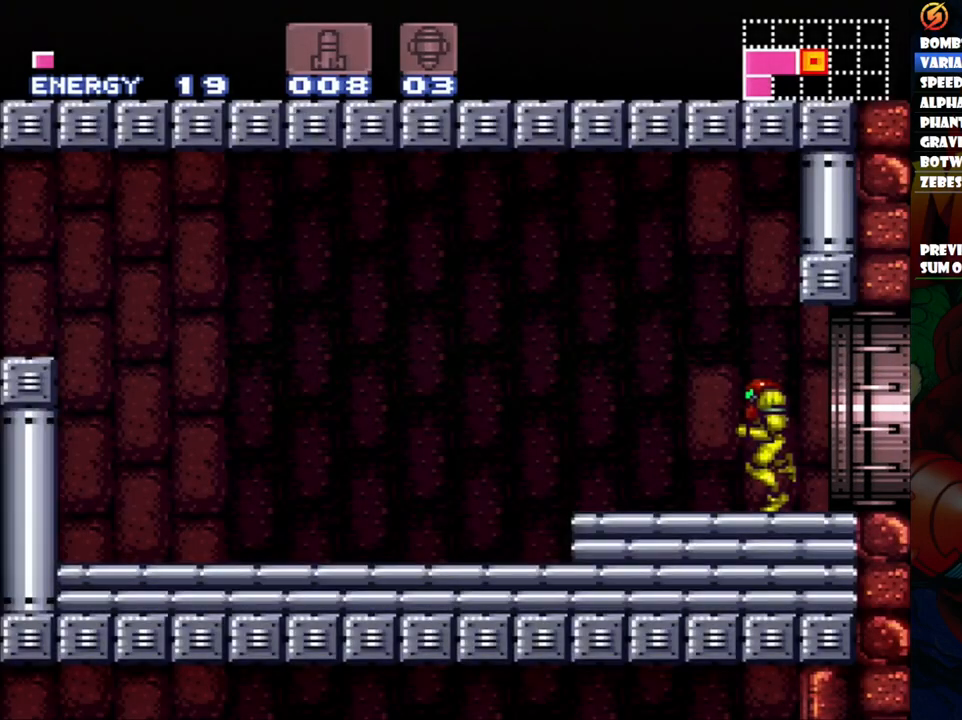
{"buttons": ["A", "B", "DPAD_LEFT"], "events": [[217, "B", "down"]]}
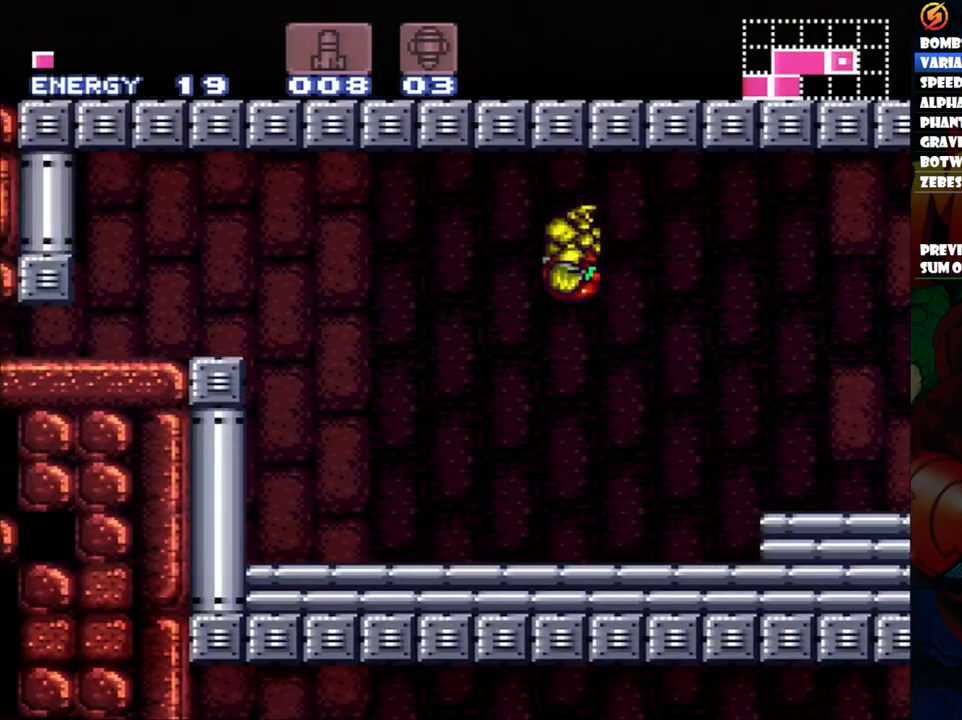
{"buttons": ["A", "DPAD_LEFT"], "events": [[350, "B", "up"]]}
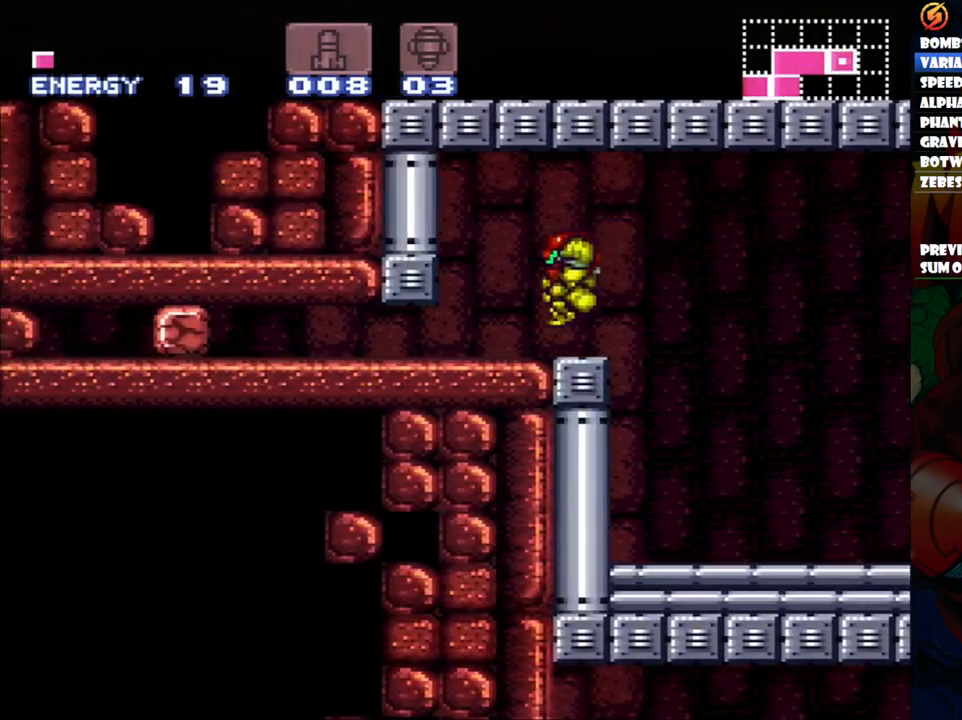
{"buttons": ["A", "DPAD_DOWN"], "events": [[50, "Y", "down"], [200, "Y", "up"], [283, "DPAD_LEFT", "up"], [400, "DPAD_DOWN", "down"]]}
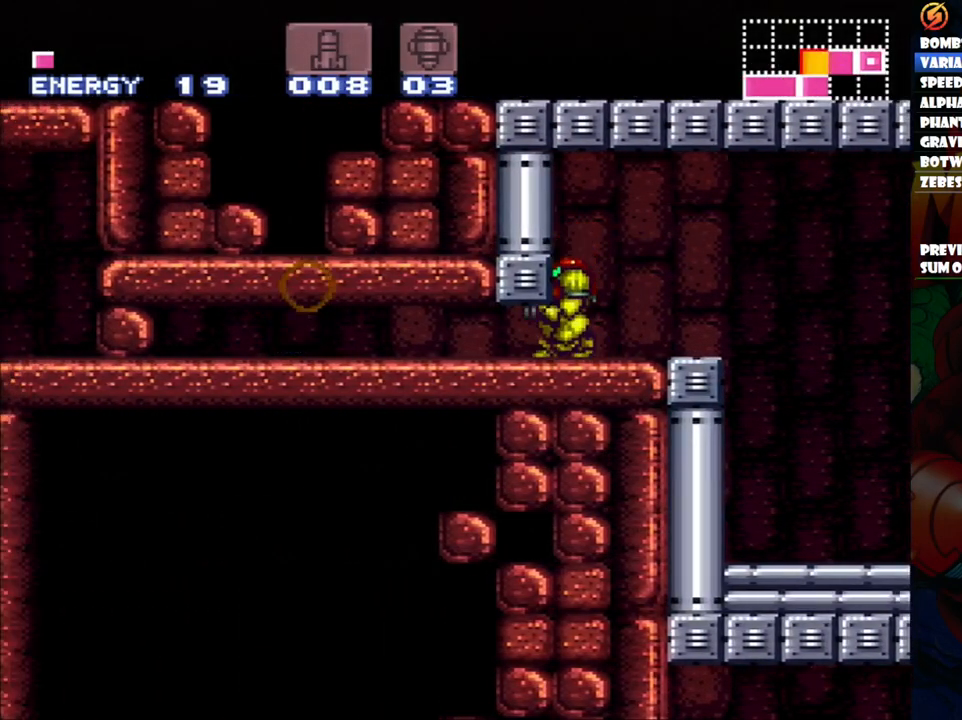
{"buttons": ["DPAD_LEFT"], "events": [[33, "DPAD_DOWN", "up"], [200, "DPAD_DOWN", "down"], [333, "DPAD_DOWN", "up"], [417, "DPAD_LEFT", "down"], [483, "A", "up"]]}
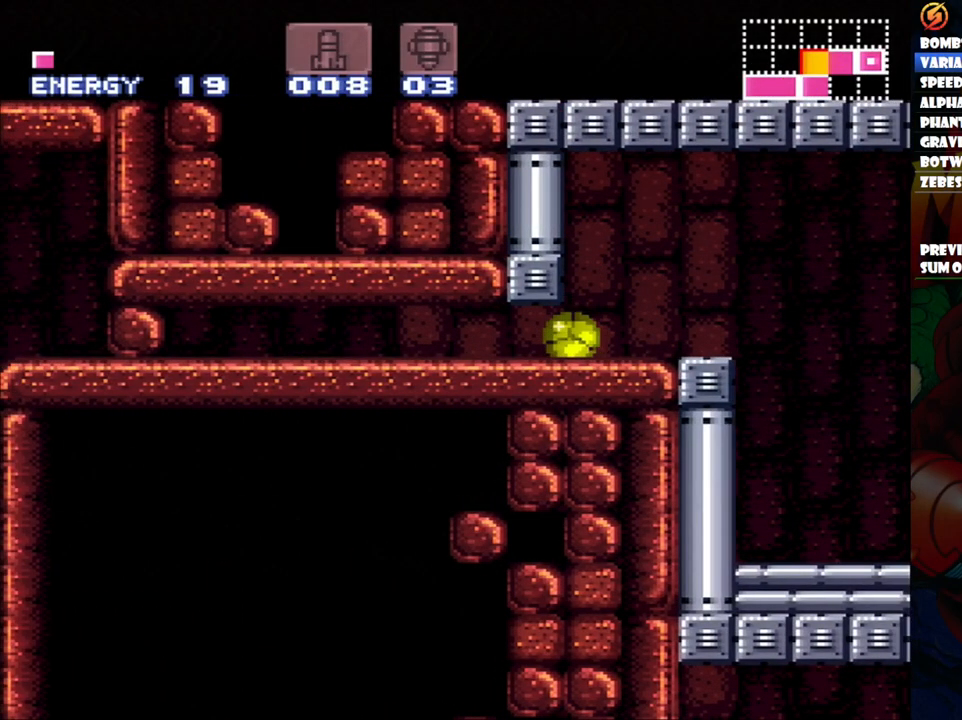
{"buttons": [], "events": [[450, "DPAD_LEFT", "up"]]}
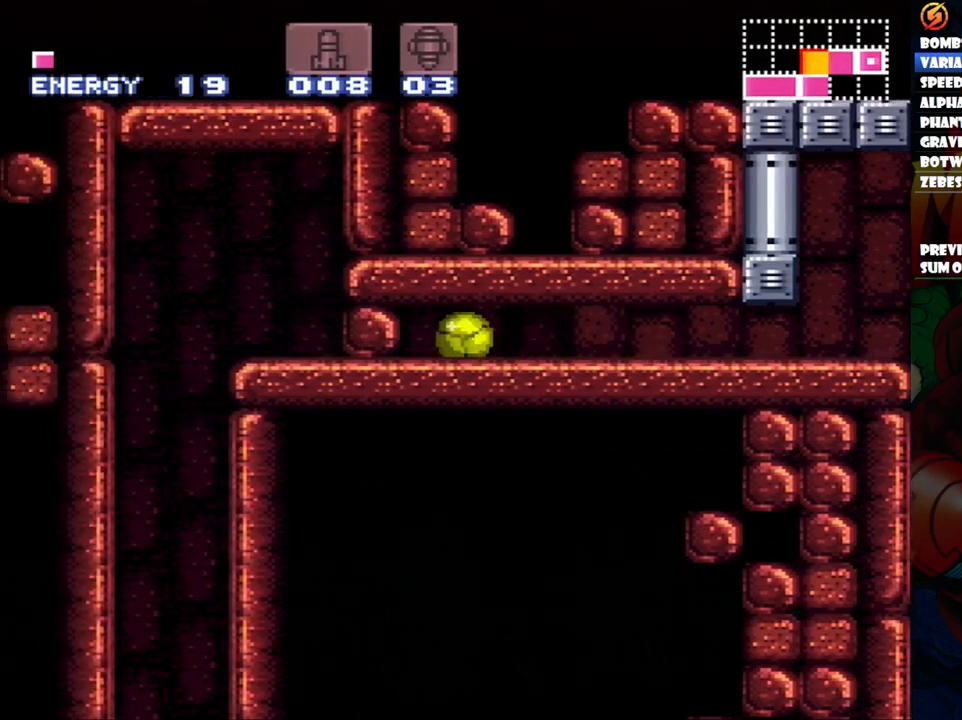
{"buttons": [], "events": [[33, "Y", "down"], [100, "DPAD_RIGHT", "down"], [100, "Y", "up"], [150, "DPAD_RIGHT", "up"]]}
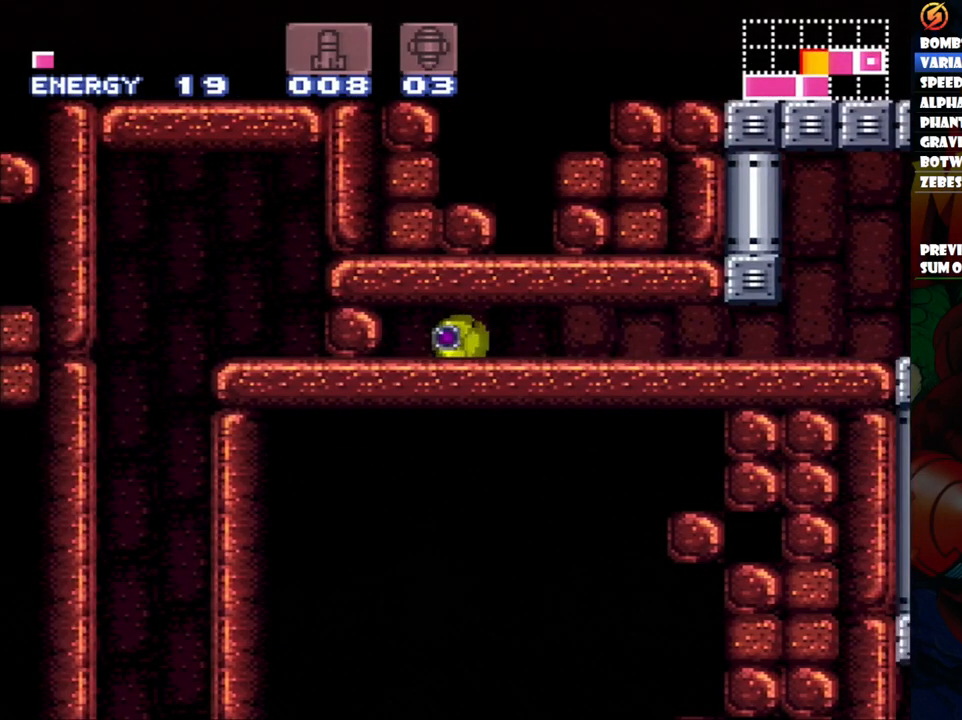
{"buttons": [], "events": [[167, "DPAD_RIGHT", "down"], [200, "DPAD_RIGHT", "up"]]}
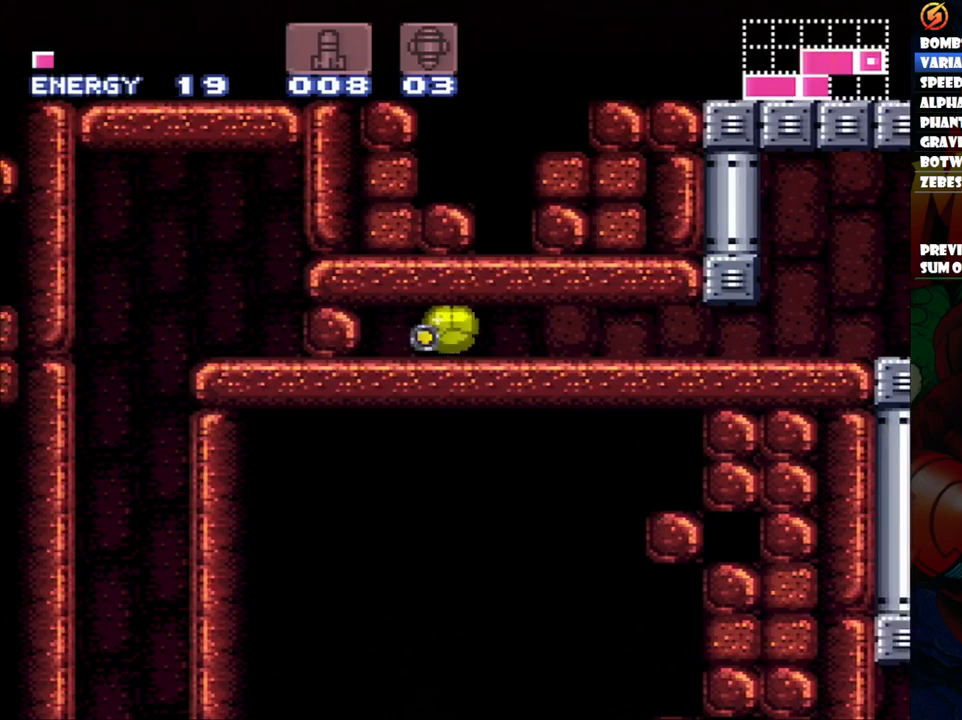
{"buttons": ["Y"], "events": [[83, "DPAD_UP", "down"], [217, "DPAD_UP", "up"], [267, "Y", "down"]]}
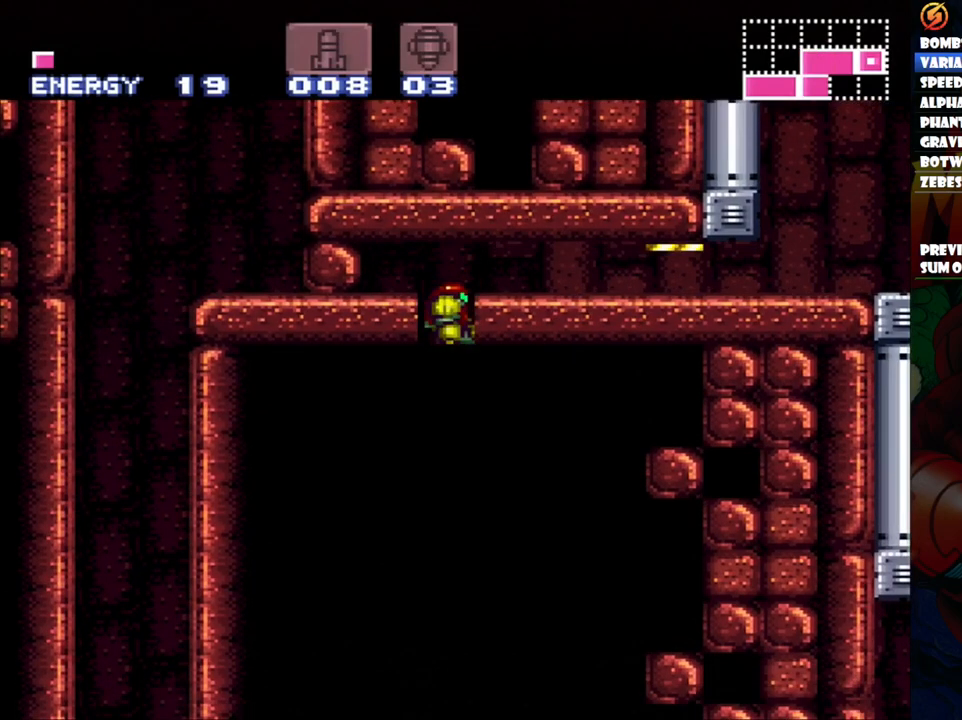
{"buttons": ["Y"], "events": []}
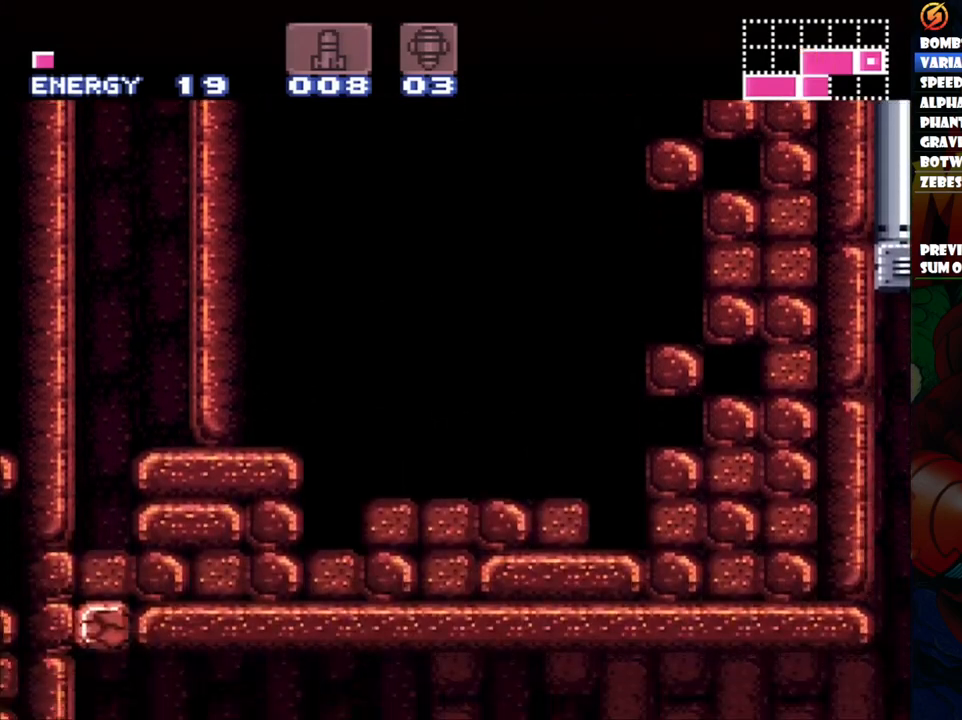
{"buttons": ["Y"], "events": []}
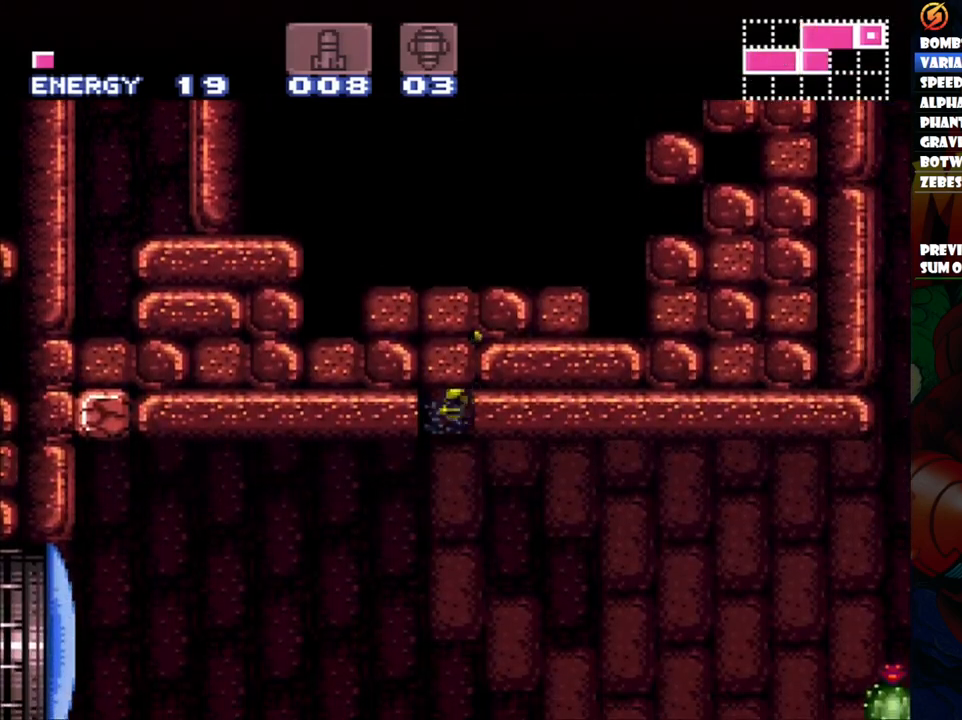
{"buttons": ["Y"], "events": [[267, "DPAD_RIGHT", "down"], [383, "DPAD_RIGHT", "up"]]}
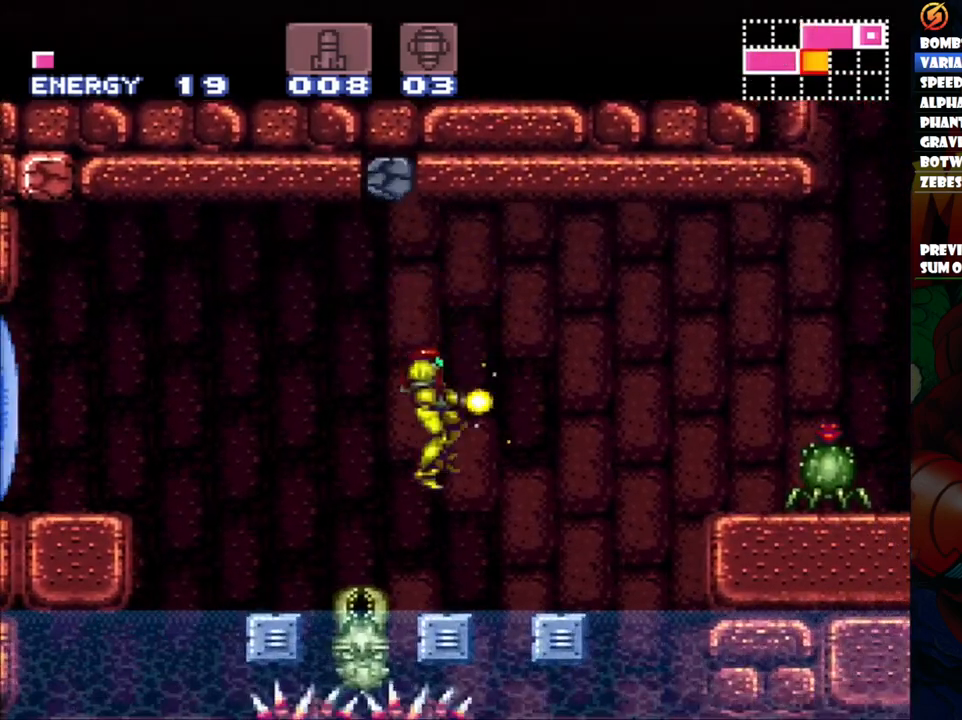
{"buttons": ["A", "B", "DPAD_RIGHT"], "events": [[83, "Y", "up"], [117, "DPAD_RIGHT", "down"], [150, "A", "down"], [350, "DPAD_UP", "down"], [450, "DPAD_UP", "up"], [500, "B", "down"]]}
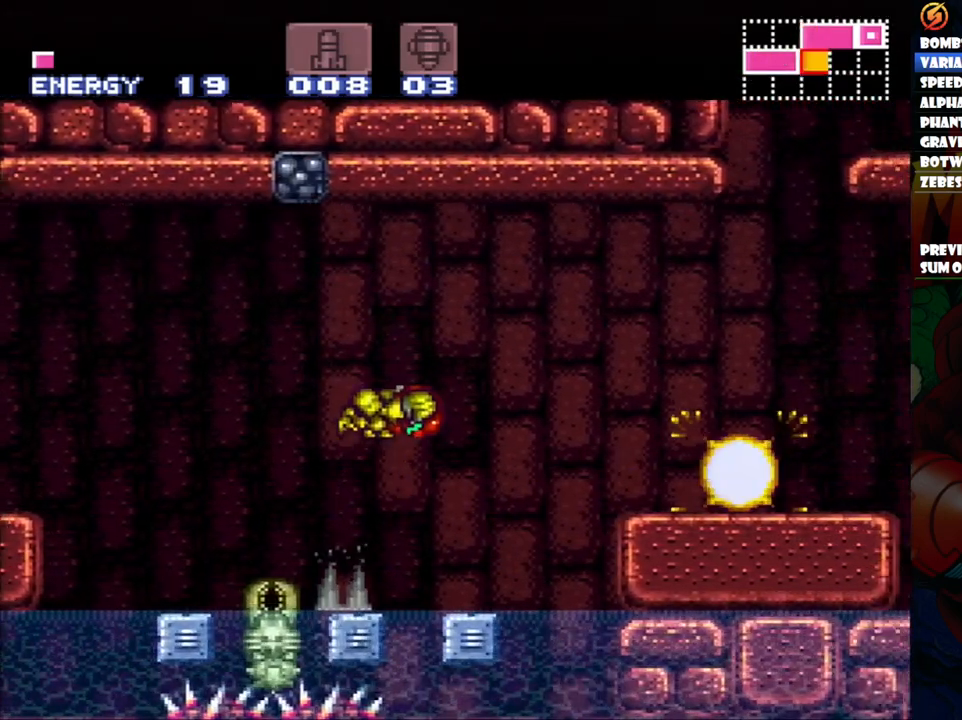
{"buttons": ["A", "DPAD_RIGHT"], "events": [[300, "B", "up"]]}
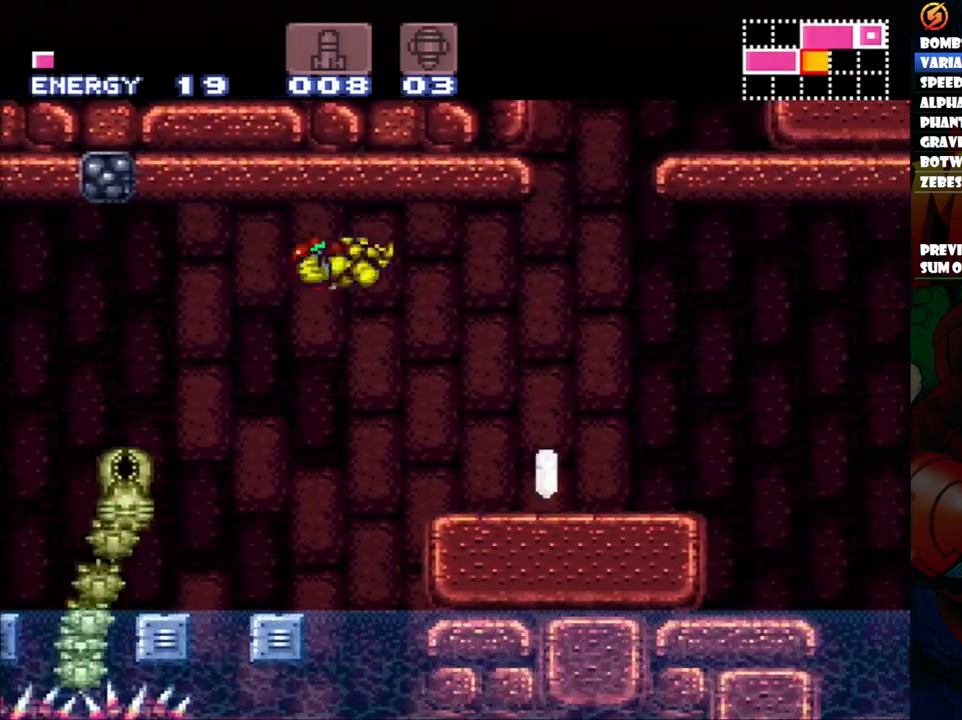
{"buttons": ["A", "DPAD_RIGHT"], "events": [[317, "Y", "down"], [483, "Y", "up"]]}
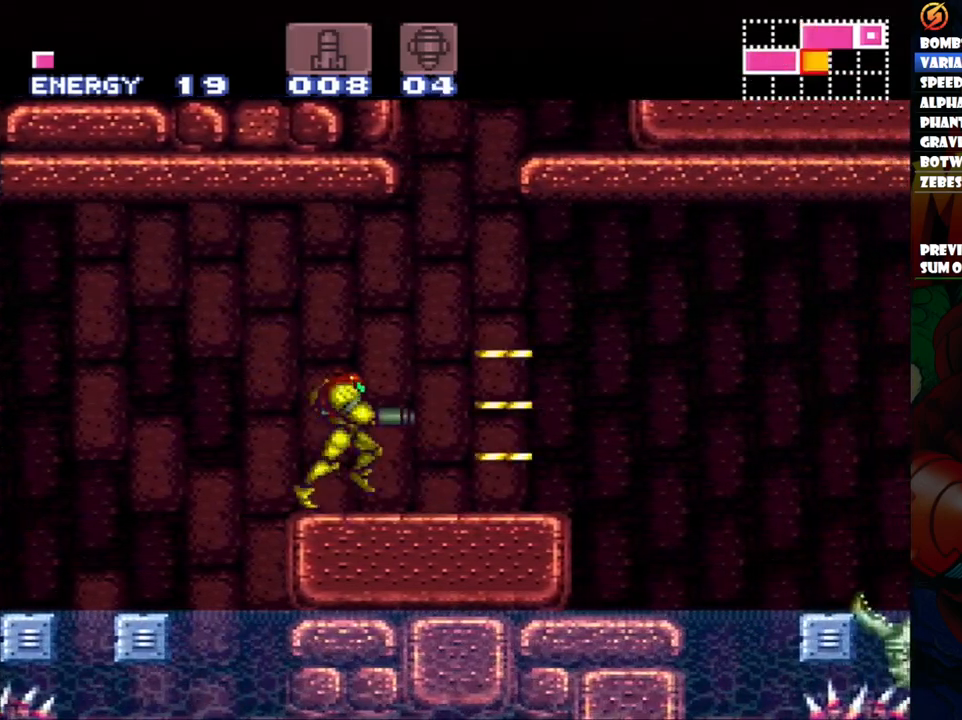
{"buttons": ["A", "DPAD_RIGHT"], "events": []}
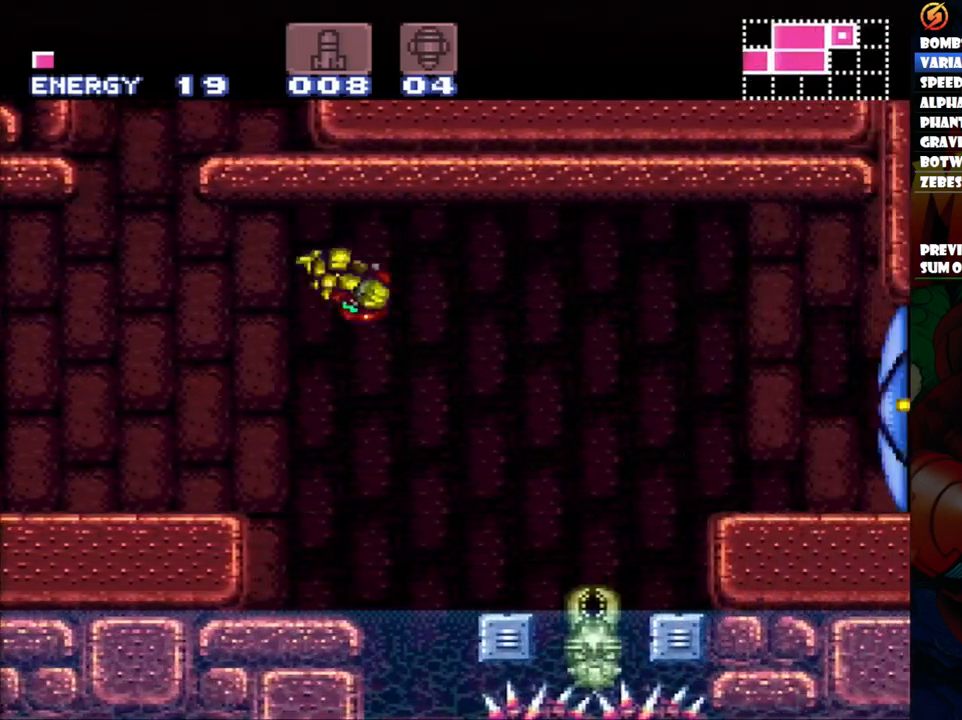
{"buttons": ["A", "DPAD_RIGHT"], "events": [[100, "B", "down"], [450, "B", "up"]]}
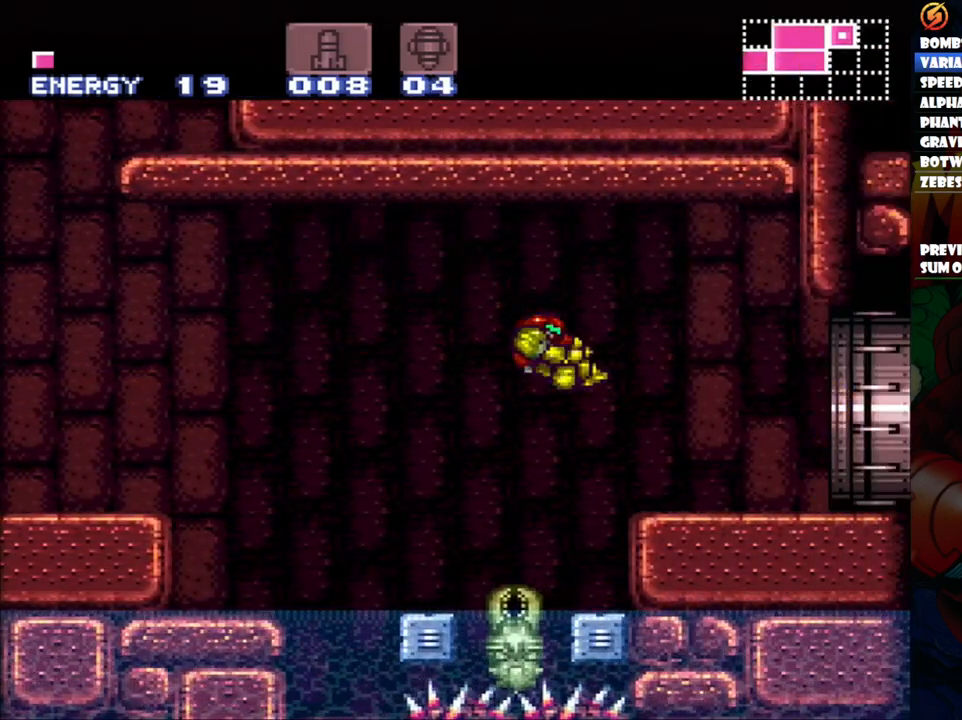
{"buttons": ["A", "DPAD_RIGHT"], "events": []}
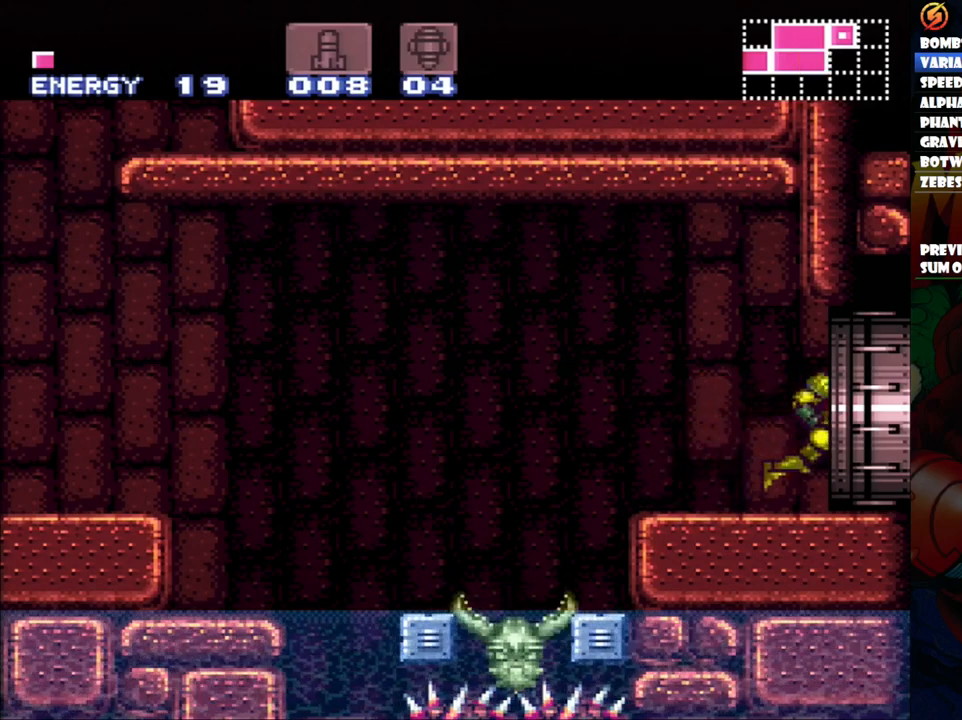
{"buttons": [], "events": [[333, "A", "up"], [333, "DPAD_RIGHT", "up"]]}